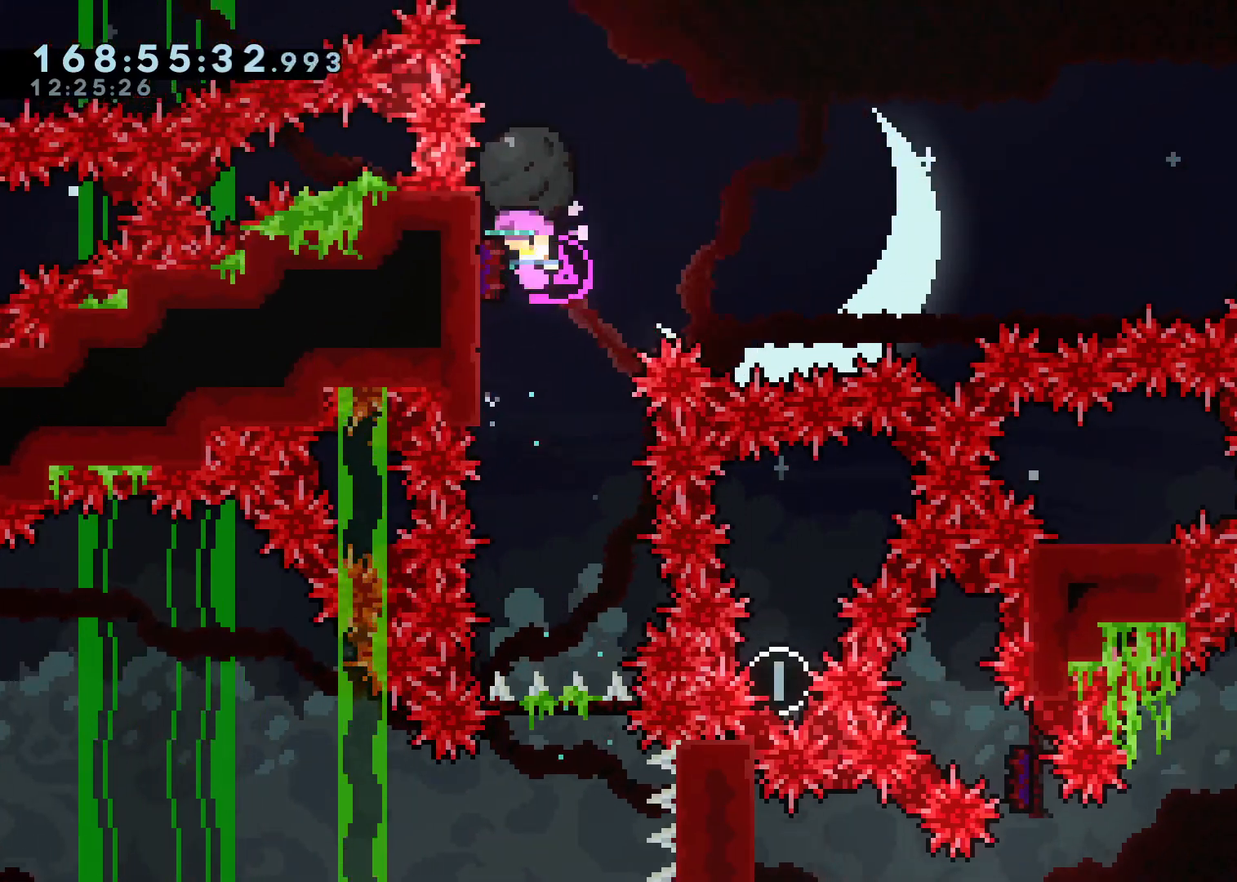
Gameplay with a controller (Xbox layout); each line is a JSON object with the inputs held at the frame after it. "events" lists button and stick changes between this image and that frame as [ms after this image, input, new state], when the widget could be followed in between.
{"buttons": ["L2"], "left_stick": "right", "right_stick": "center", "events": [[117, "left_stick", "center"], [167, "left_stick", "right"]]}
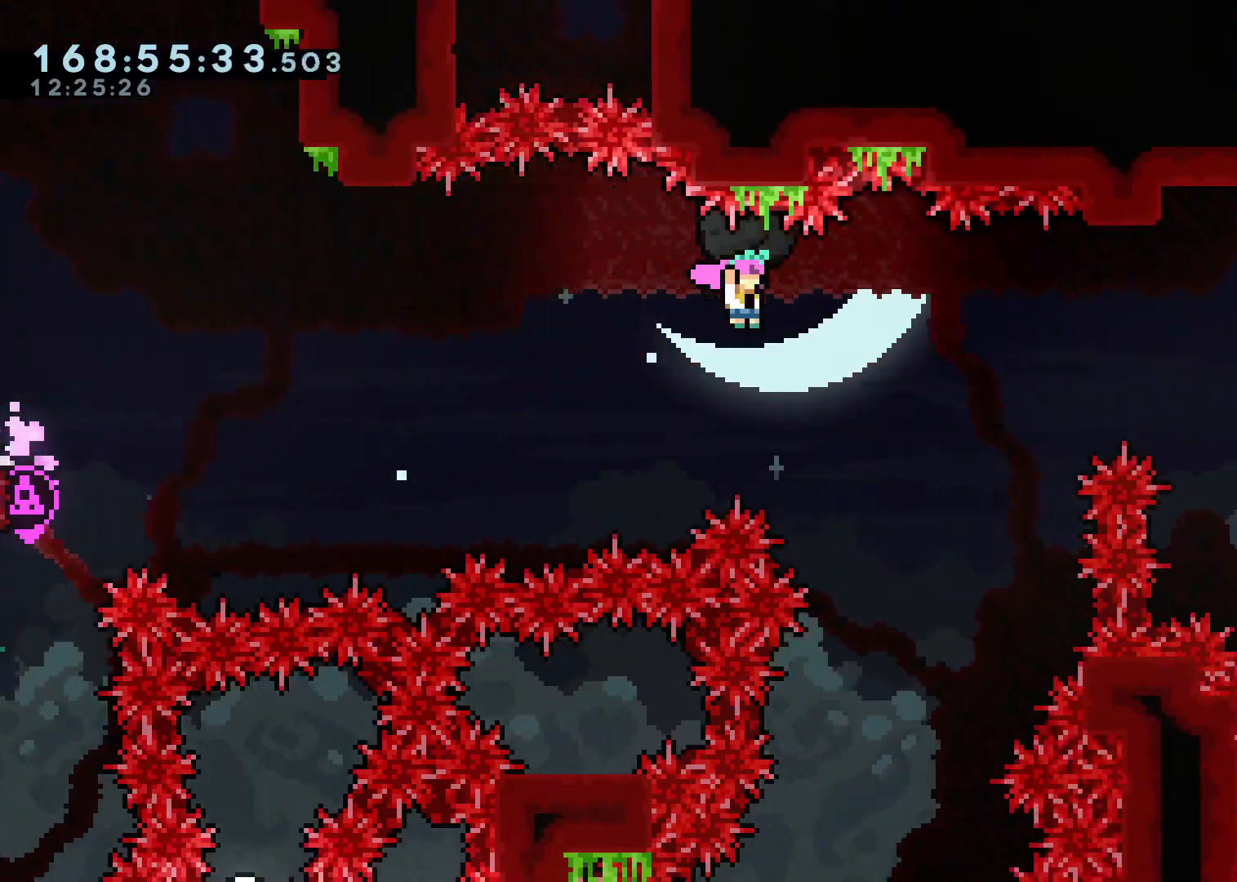
{"buttons": ["L2"], "left_stick": "up-right", "right_stick": "center", "events": [[83, "left_stick", "center"], [167, "left_stick", "right"], [250, "L2", "up"], [250, "left_stick", "up-right"], [283, "X", "down"], [383, "L2", "down"], [433, "X", "up"]]}
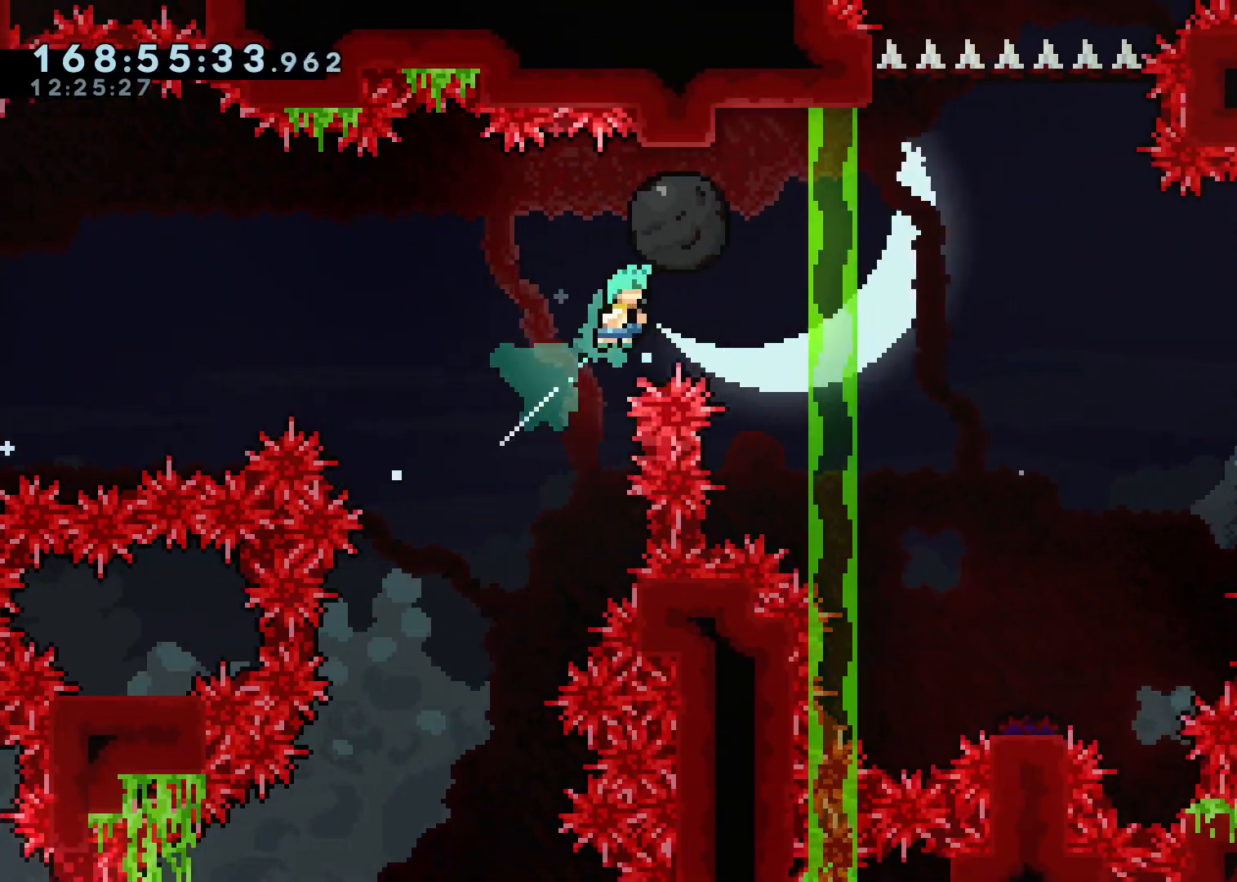
{"buttons": ["L2"], "left_stick": "right", "right_stick": "center", "events": [[183, "left_stick", "right"]]}
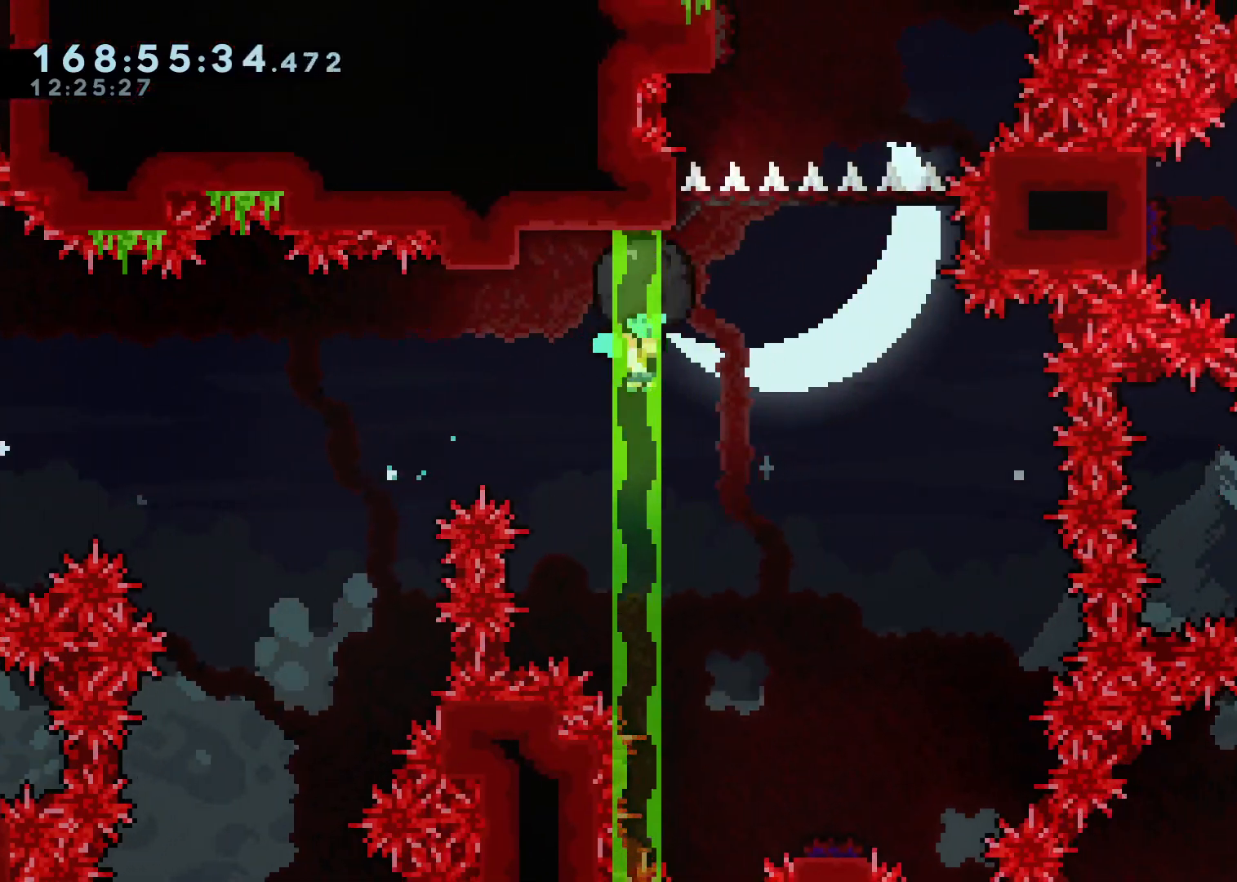
{"buttons": ["L2"], "left_stick": "right", "right_stick": "center", "events": []}
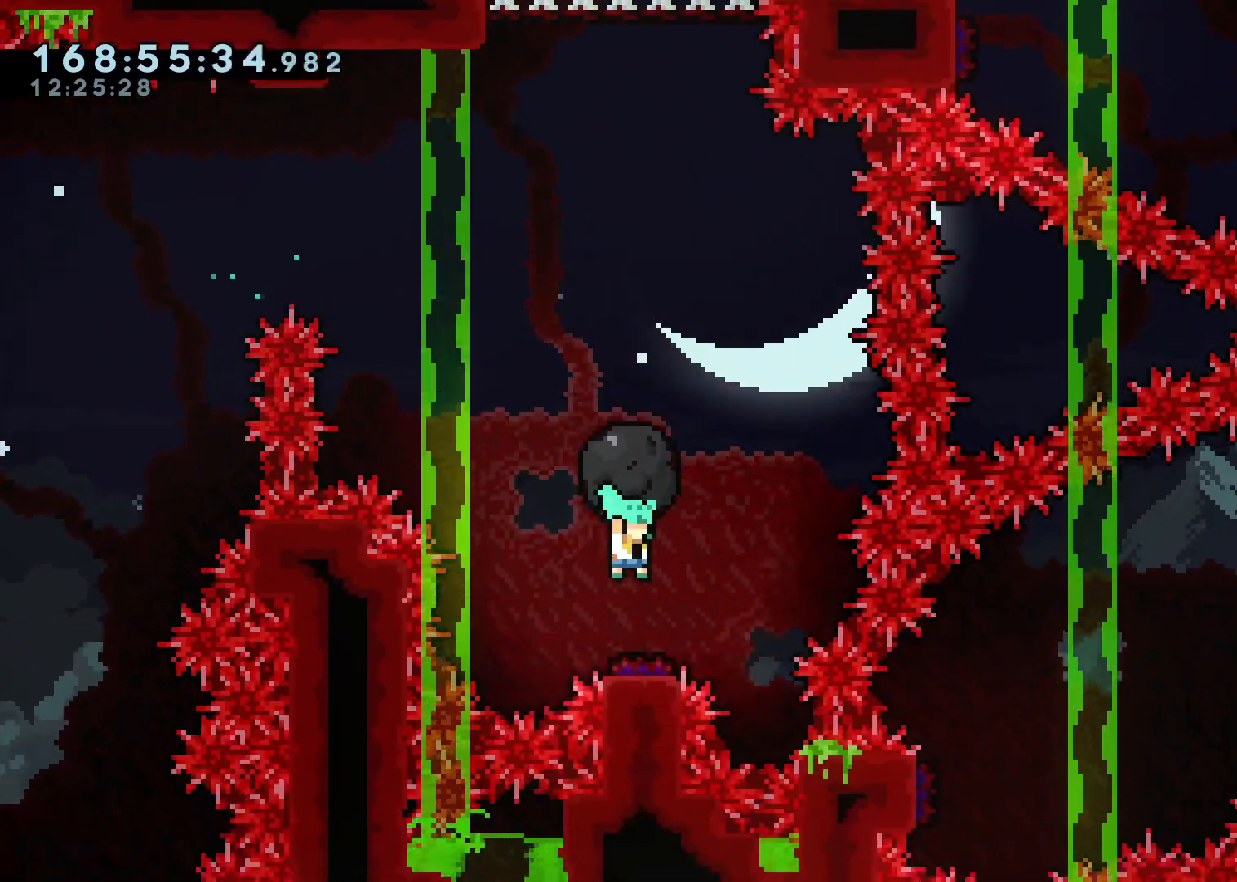
{"buttons": ["L2"], "left_stick": "left", "right_stick": "center", "events": [[33, "left_stick", "center"], [417, "left_stick", "left"]]}
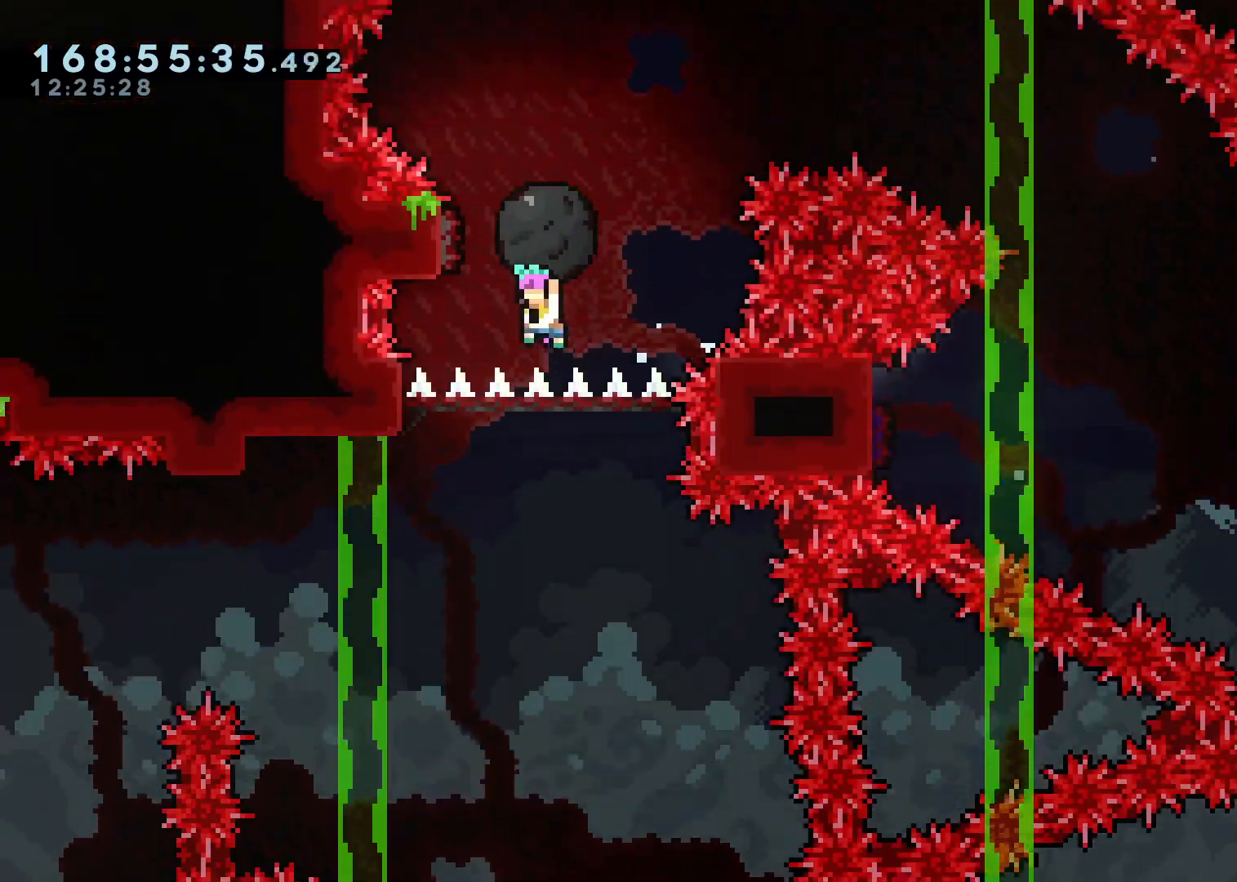
{"buttons": ["L2"], "left_stick": "right", "right_stick": "center", "events": [[317, "left_stick", "right"]]}
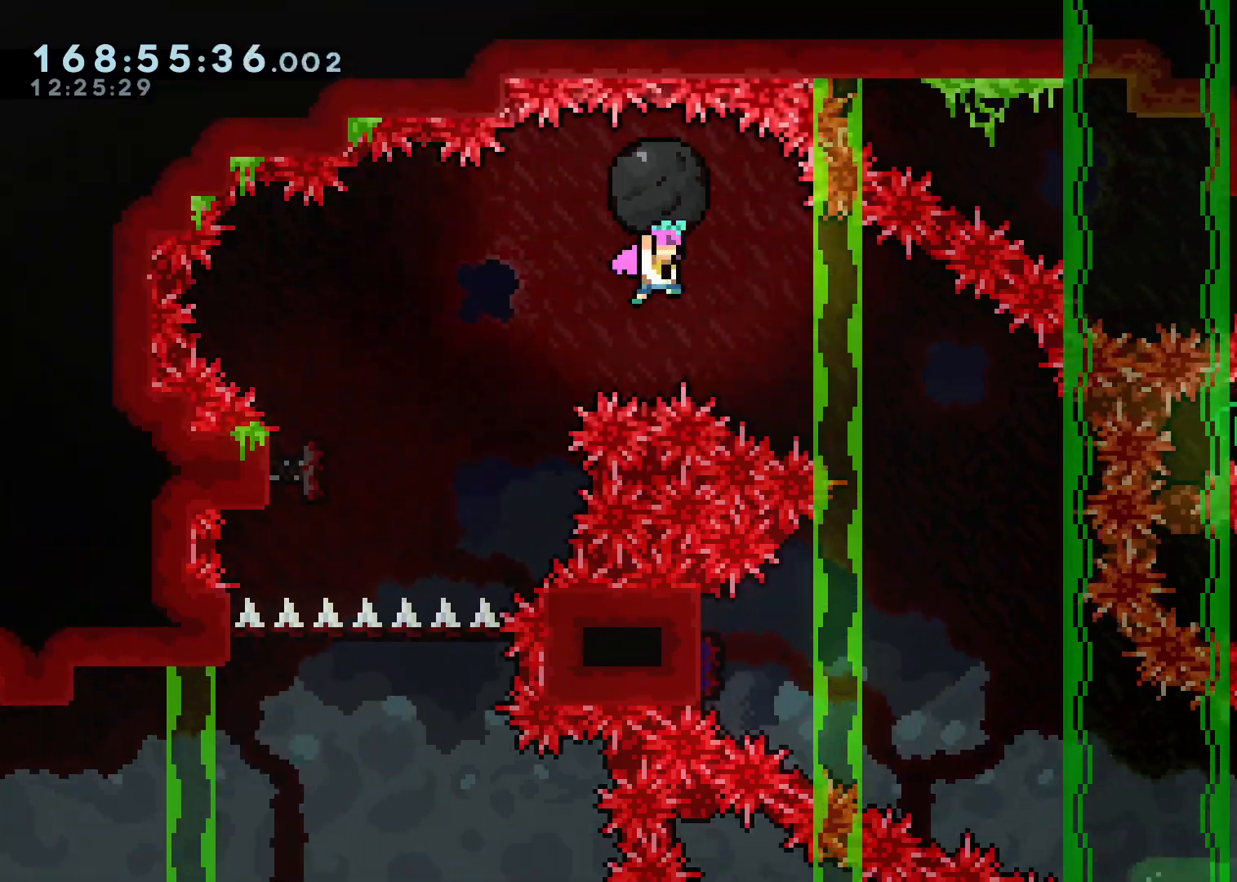
{"buttons": [], "left_stick": "center", "right_stick": "center", "events": [[467, "L2", "up"], [467, "left_stick", "center"]]}
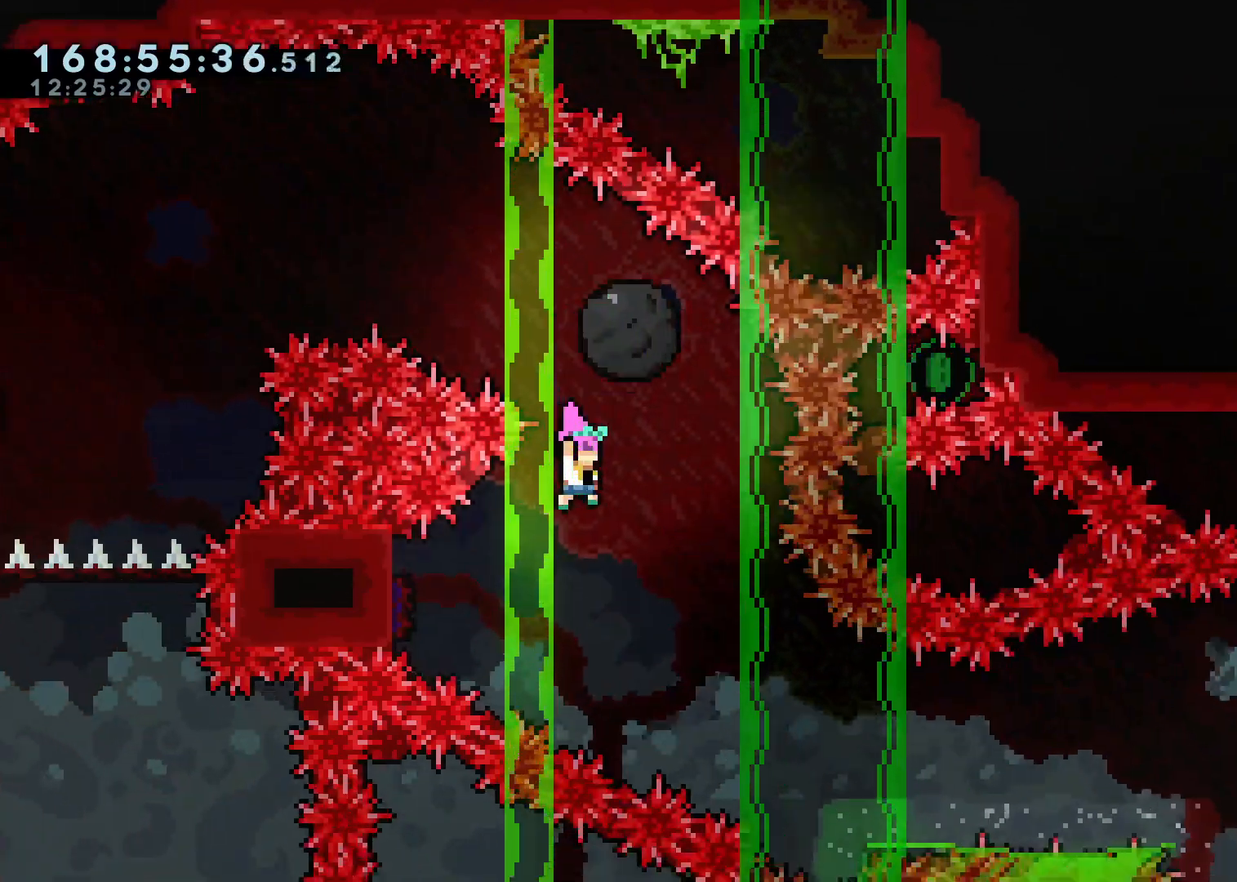
{"buttons": ["X"], "left_stick": "down-right", "right_stick": "center", "events": [[183, "left_stick", "left"], [217, "X", "down"], [367, "left_stick", "center"], [383, "X", "up"], [433, "left_stick", "down-right"], [483, "X", "down"]]}
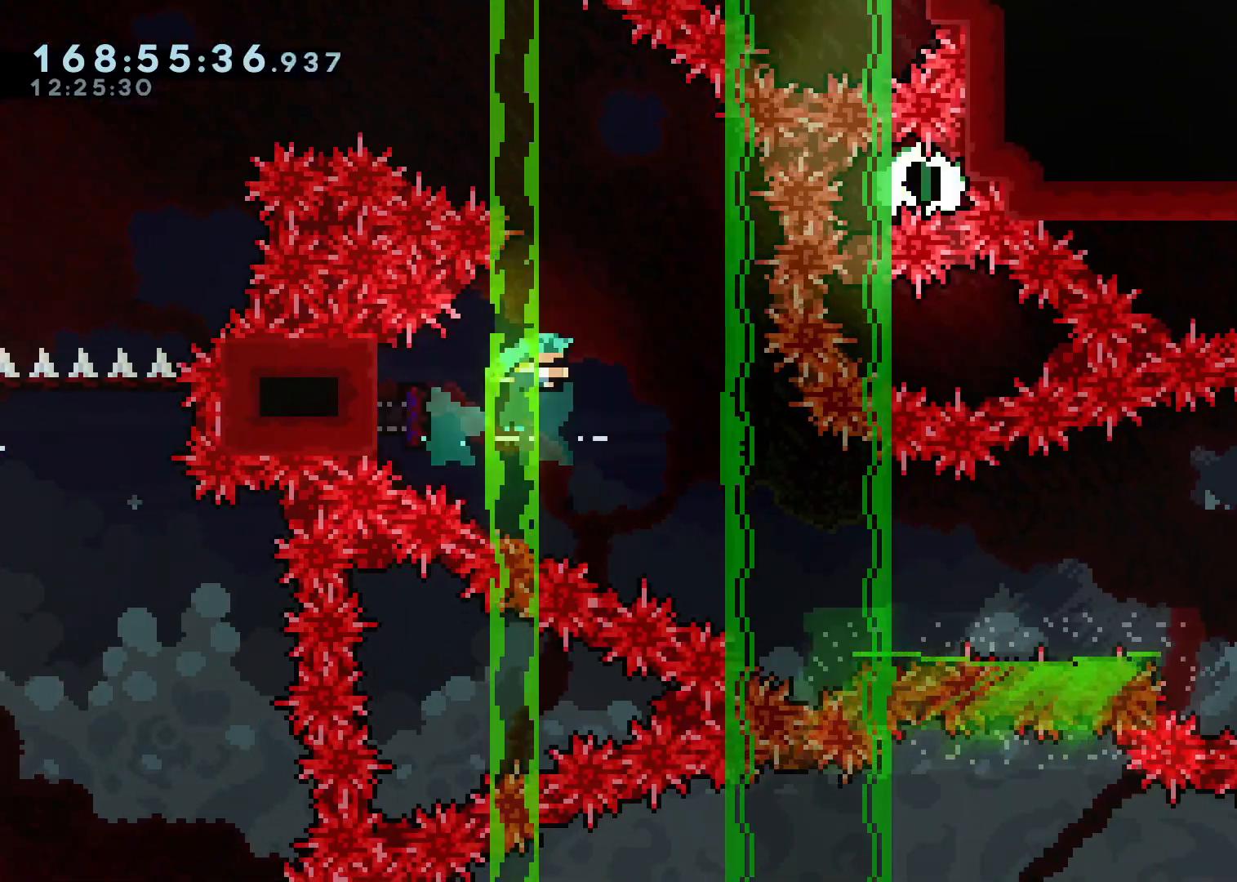
{"buttons": ["A"], "left_stick": "right", "right_stick": "center", "events": [[183, "X", "up"], [333, "A", "down"], [417, "left_stick", "right"]]}
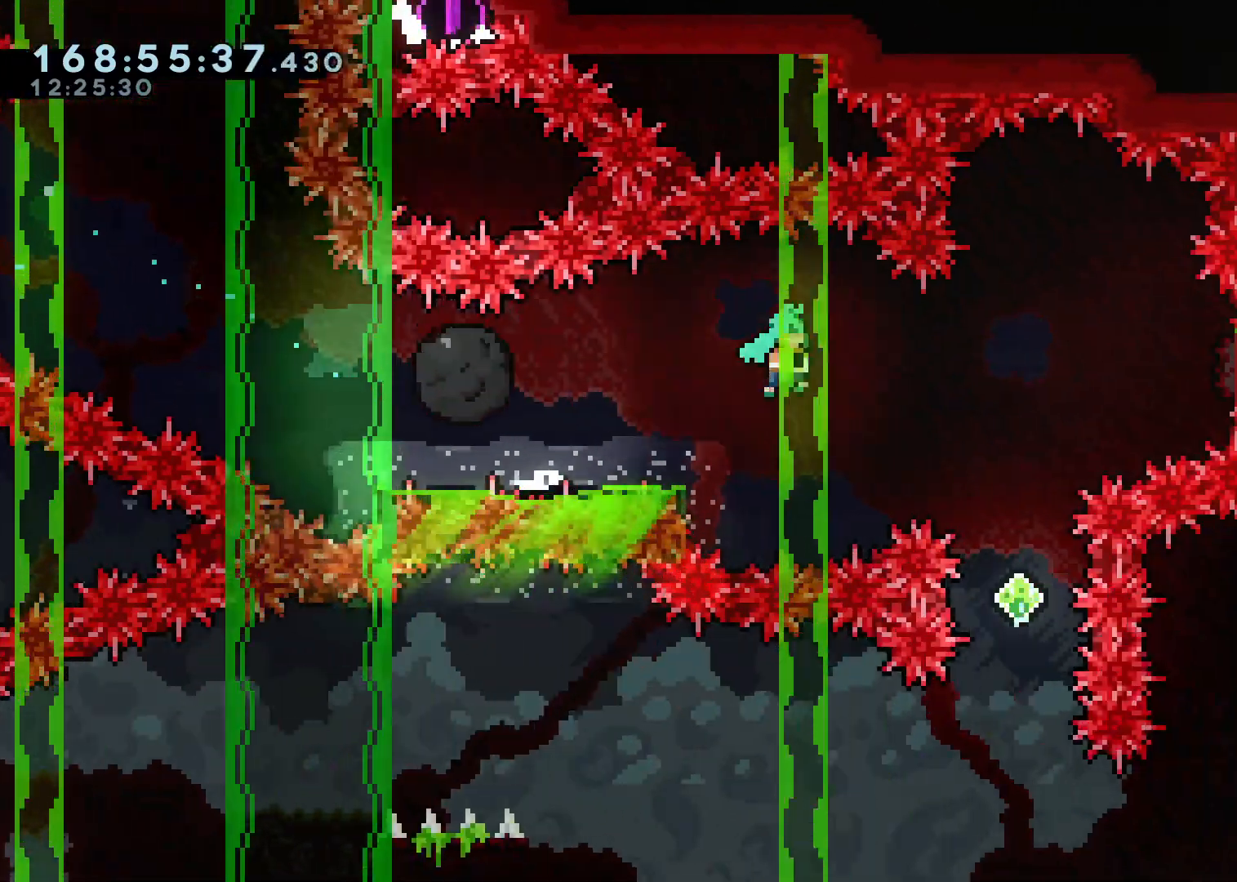
{"buttons": [], "left_stick": "center", "right_stick": "center", "events": [[383, "left_stick", "center"], [467, "A", "up"]]}
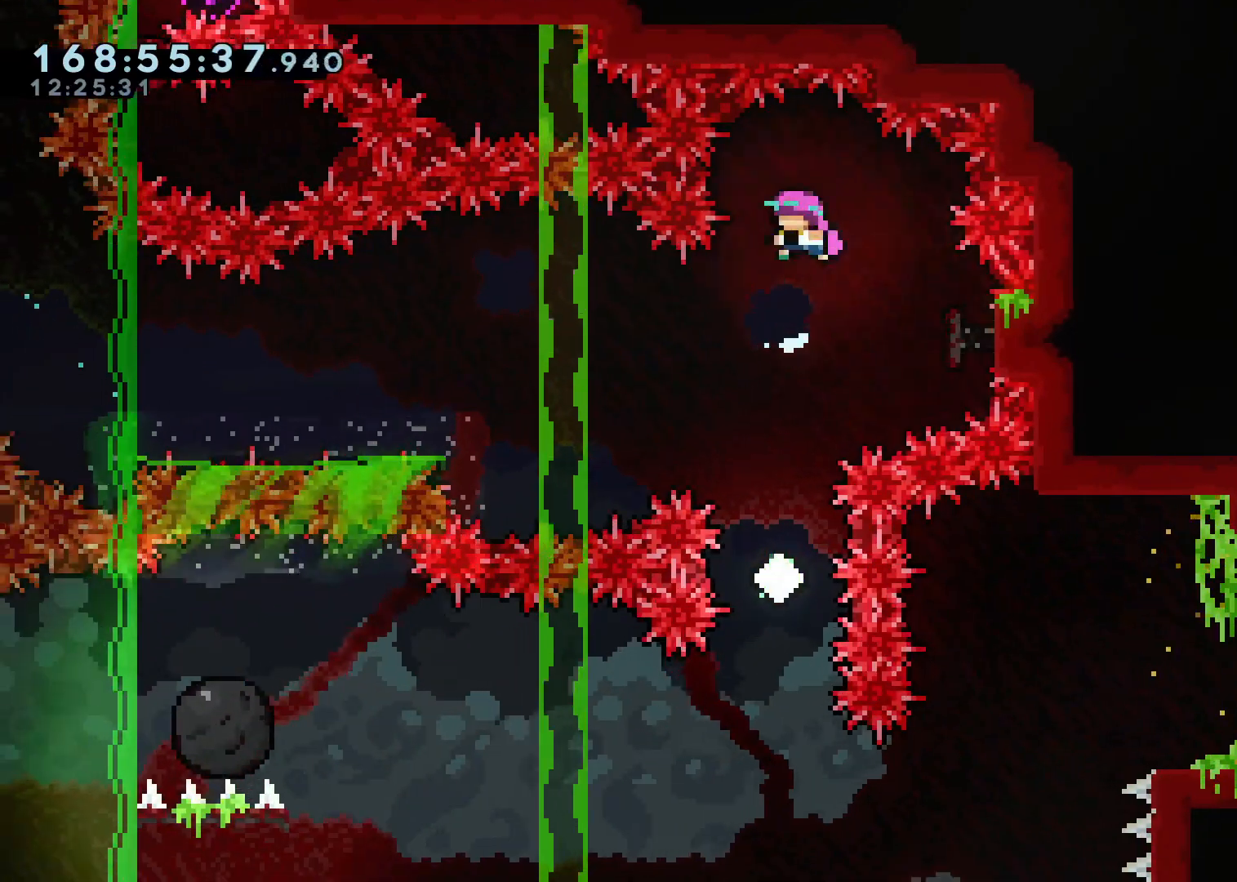
{"buttons": [], "left_stick": "center", "right_stick": "center", "events": [[33, "left_stick", "down"], [67, "X", "down"], [267, "X", "up"], [300, "left_stick", "center"]]}
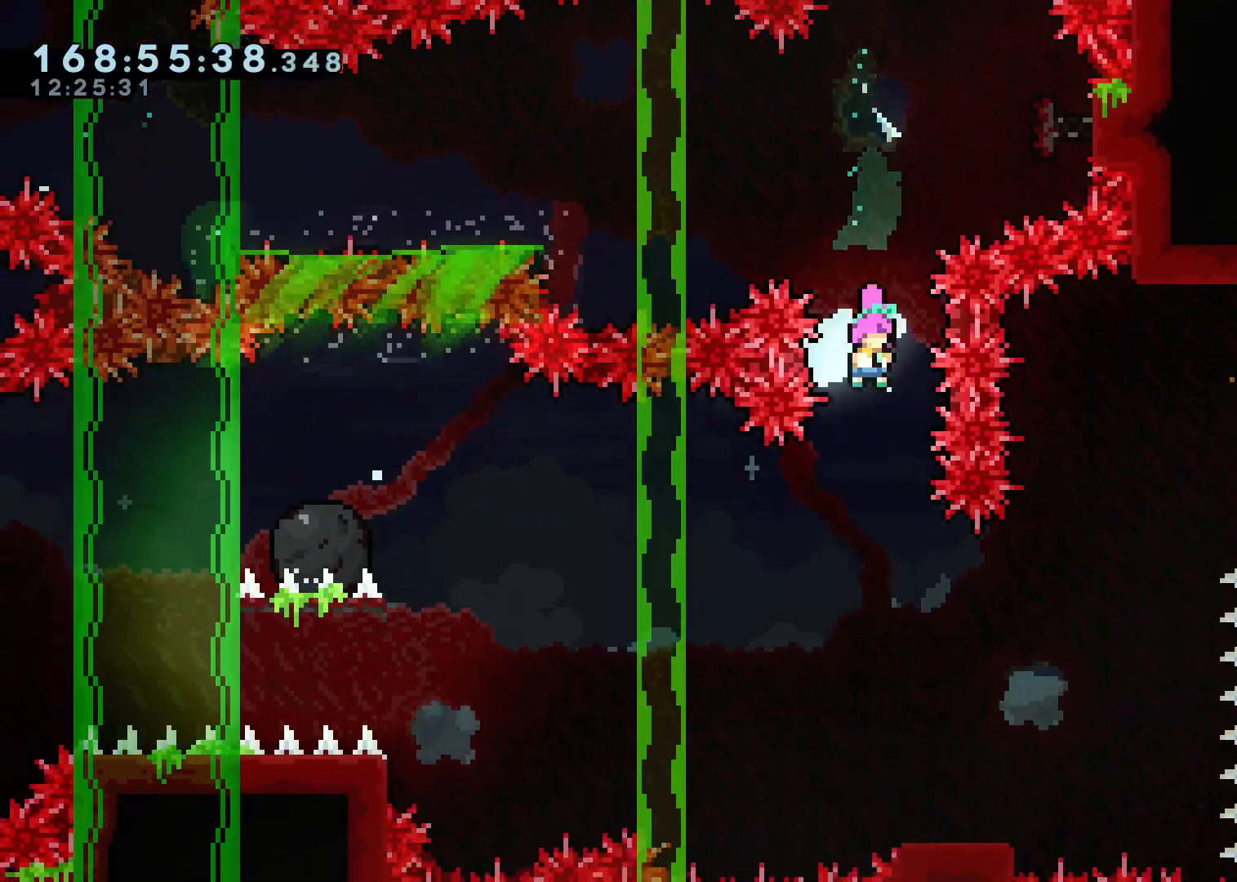
{"buttons": [], "left_stick": "right", "right_stick": "center", "events": [[200, "left_stick", "right"]]}
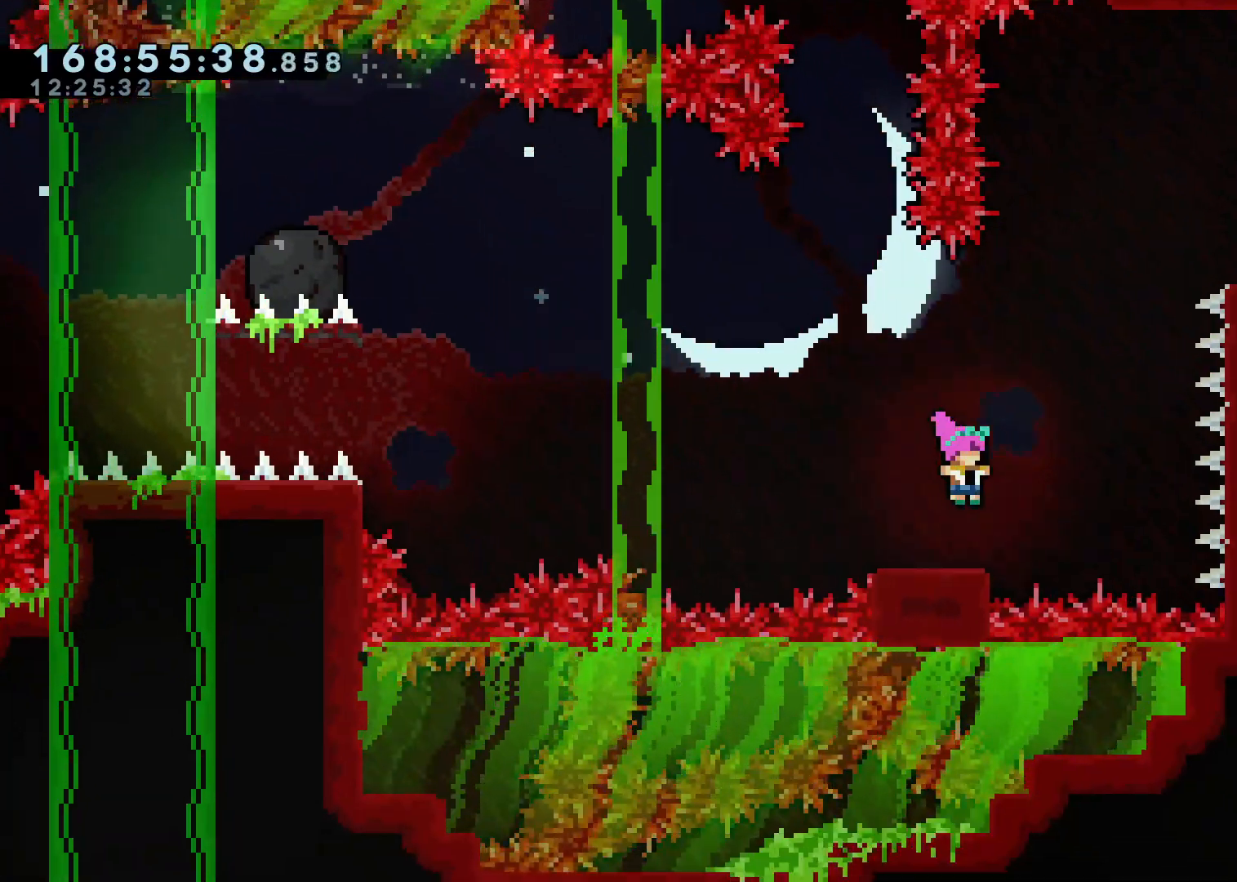
{"buttons": ["L2"], "left_stick": "left", "right_stick": "center", "events": [[67, "left_stick", "down-left"], [83, "X", "down"], [200, "X", "up"], [283, "A", "down"], [350, "L2", "down"], [383, "left_stick", "left"], [500, "A", "up"]]}
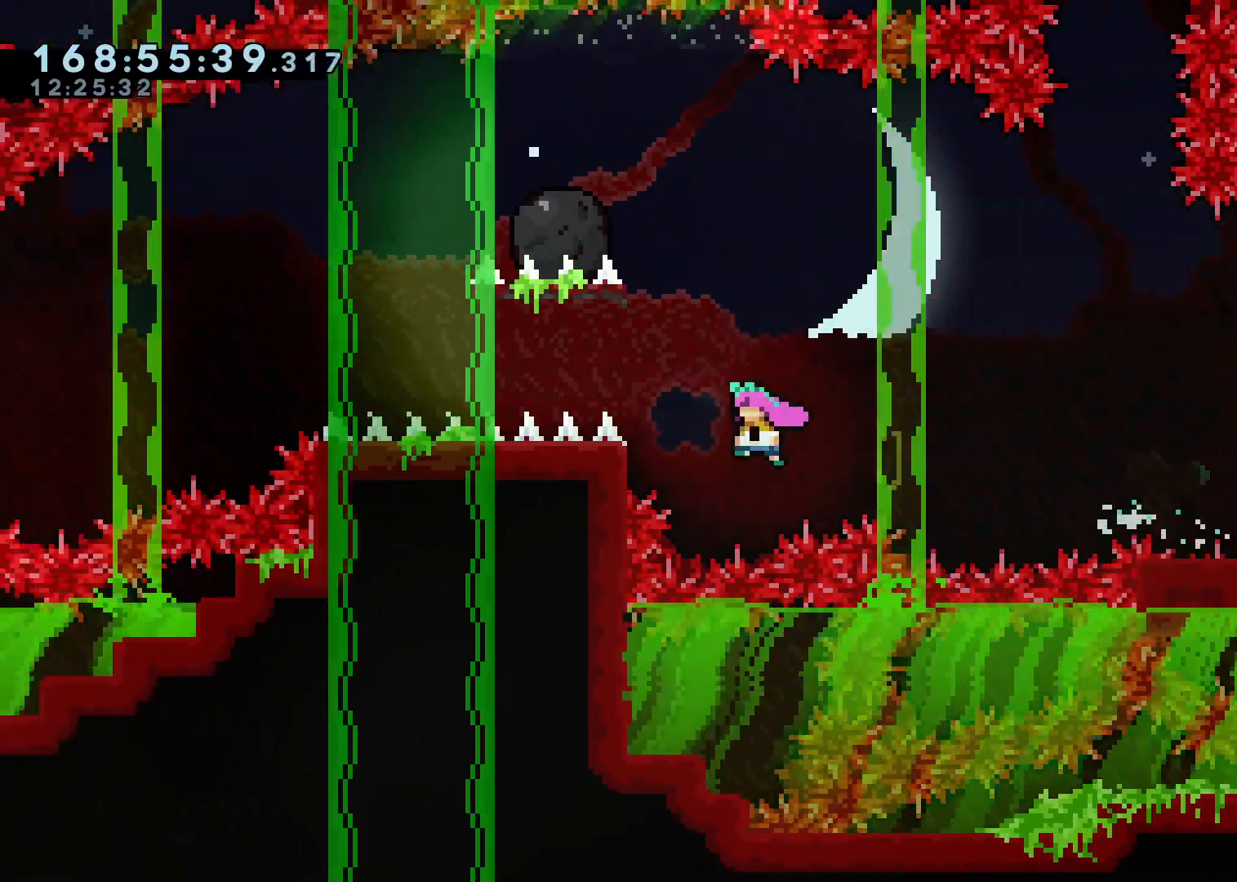
{"buttons": ["A", "L2"], "left_stick": "left", "right_stick": "center", "events": [[50, "X", "down"], [150, "X", "up"], [183, "A", "down"]]}
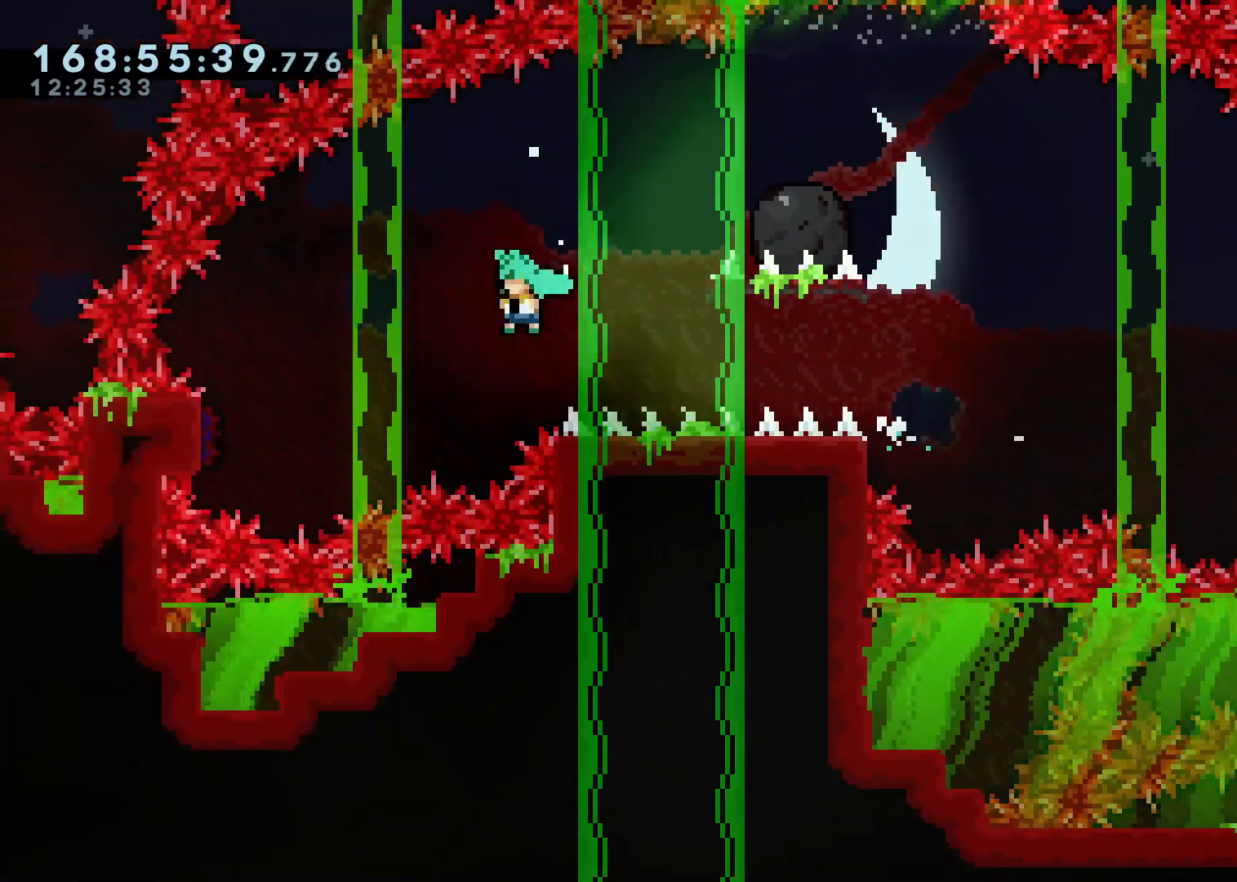
{"buttons": ["L2"], "left_stick": "right", "right_stick": "center", "events": [[417, "left_stick", "right"], [467, "A", "up"]]}
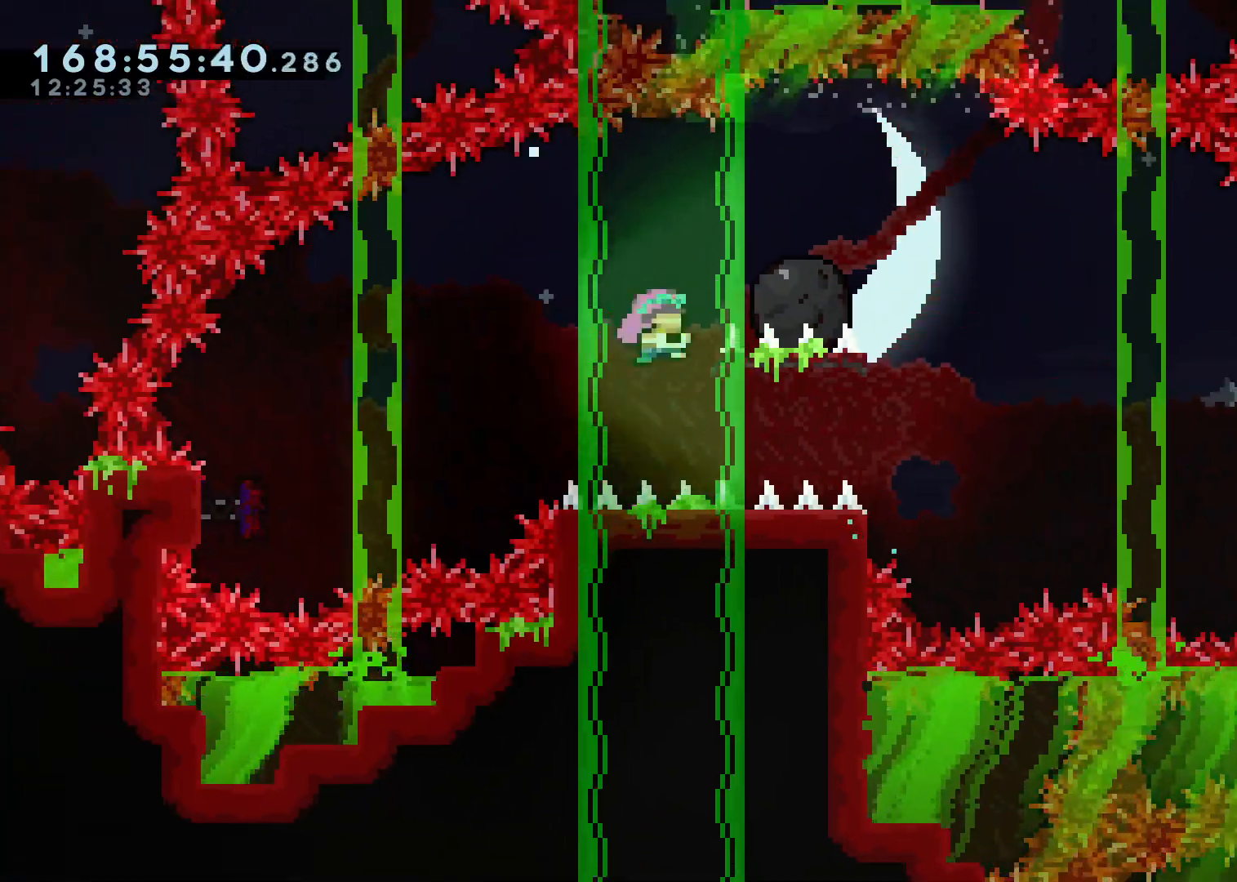
{"buttons": ["L2"], "left_stick": "right", "right_stick": "center", "events": []}
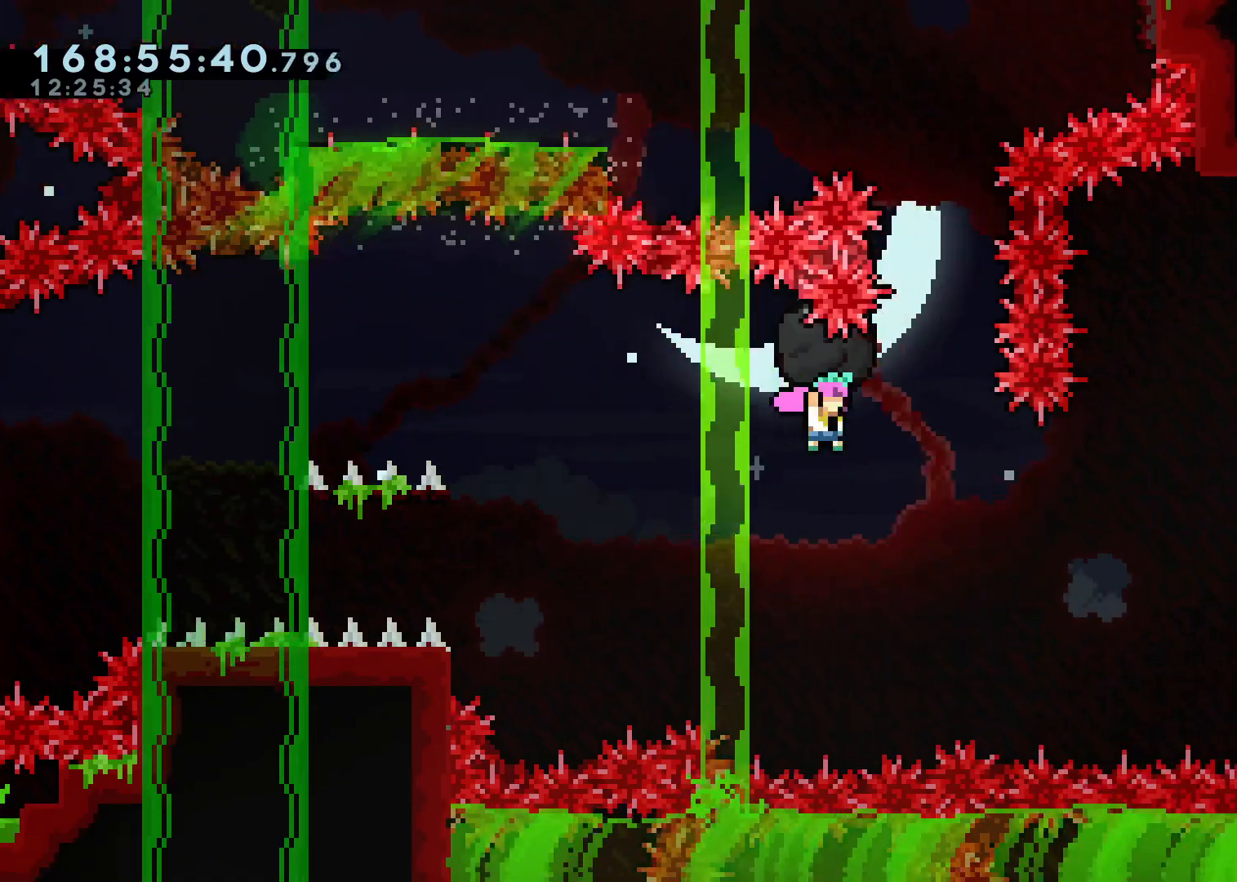
{"buttons": ["L2"], "left_stick": "up-right", "right_stick": "center", "events": [[100, "left_stick", "up-right"], [167, "L2", "up"], [167, "X", "down"], [300, "L2", "down"], [300, "X", "up"]]}
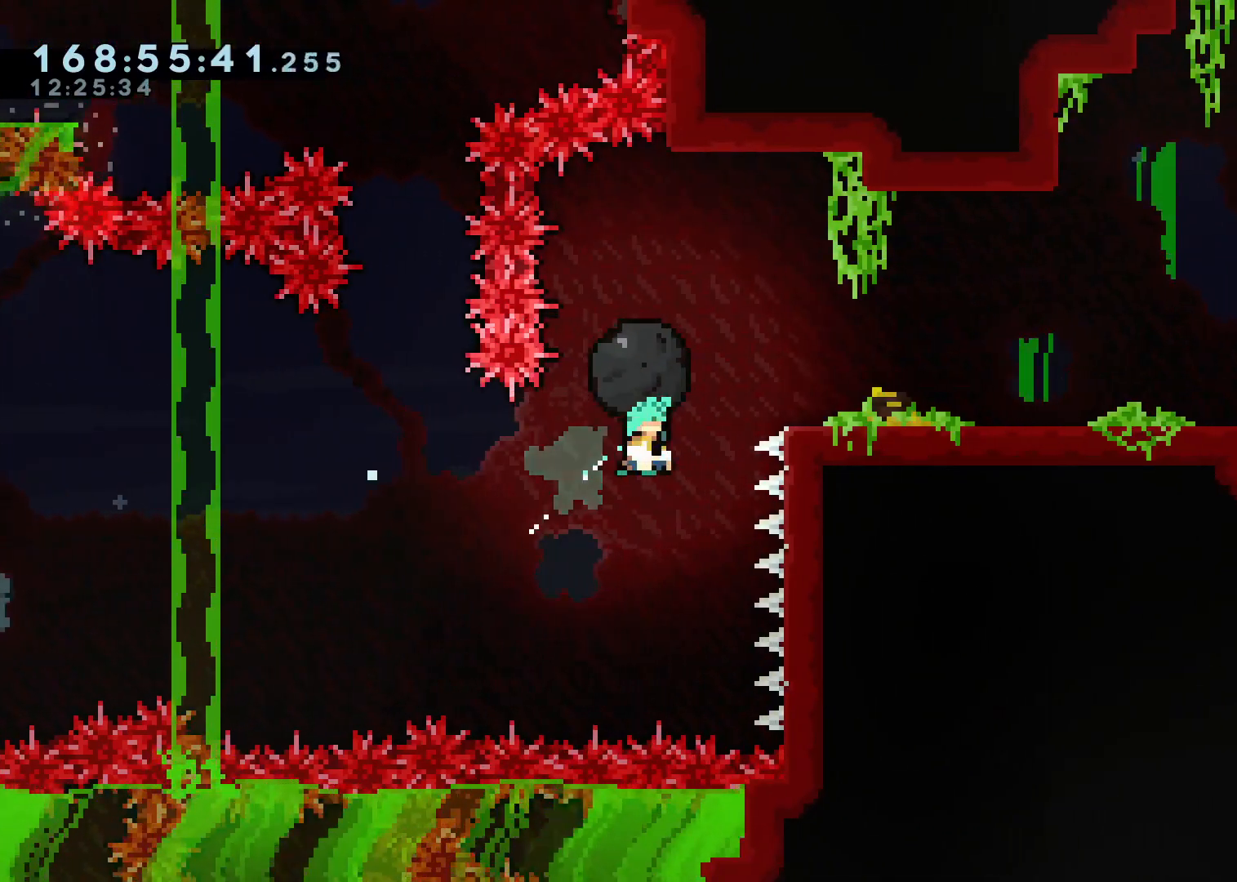
{"buttons": ["L2"], "left_stick": "right", "right_stick": "center", "events": [[333, "left_stick", "right"]]}
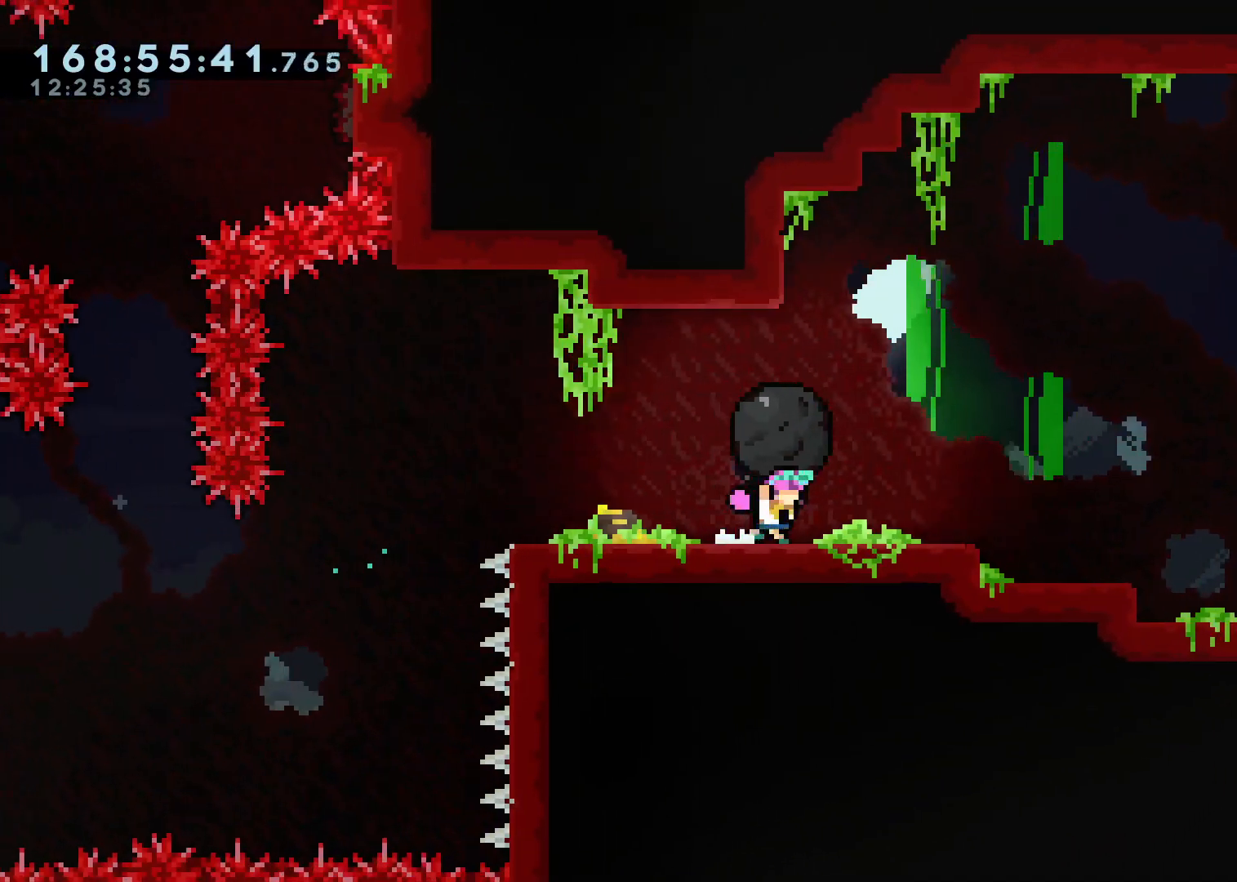
{"buttons": ["A", "L2"], "left_stick": "right", "right_stick": "center", "events": [[317, "A", "down"]]}
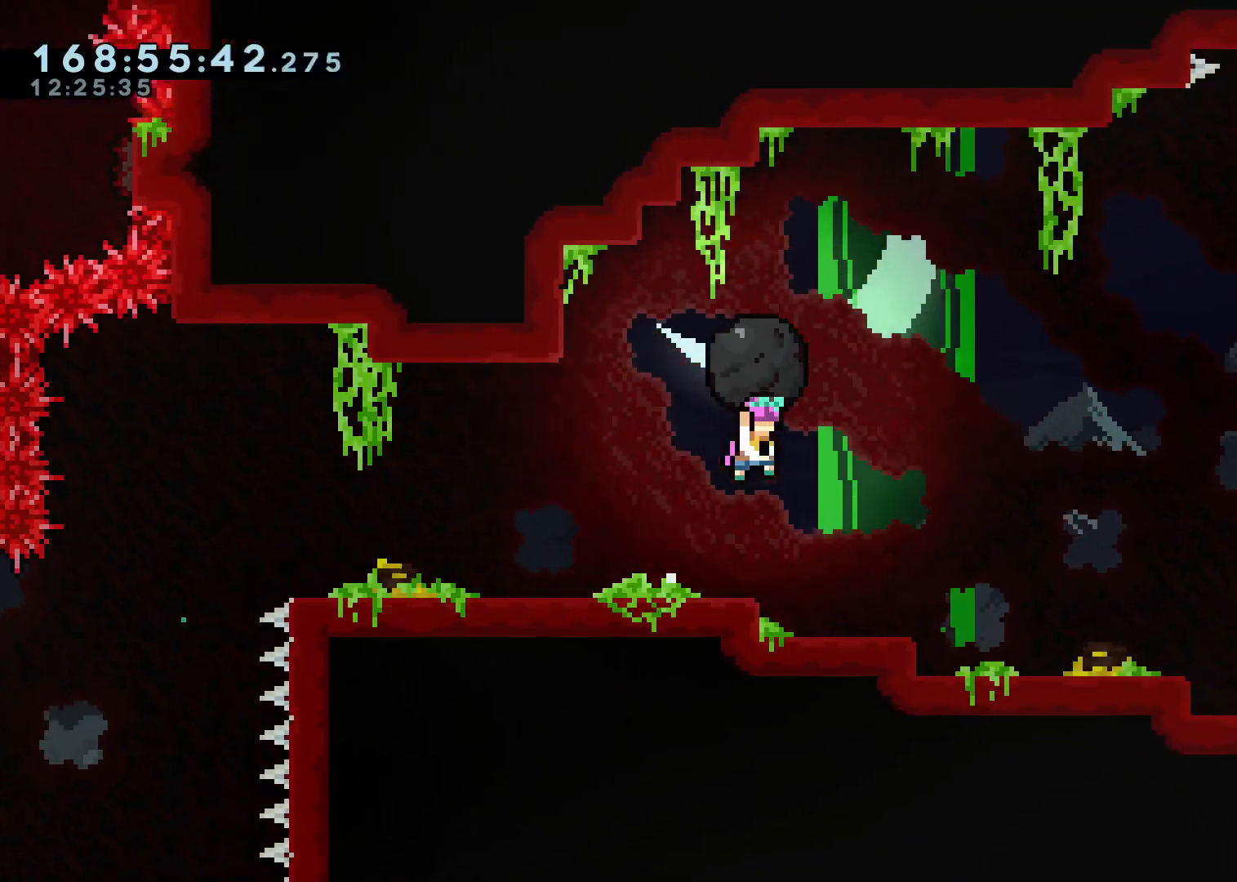
{"buttons": ["L2"], "left_stick": "right", "right_stick": "center", "events": [[33, "A", "up"]]}
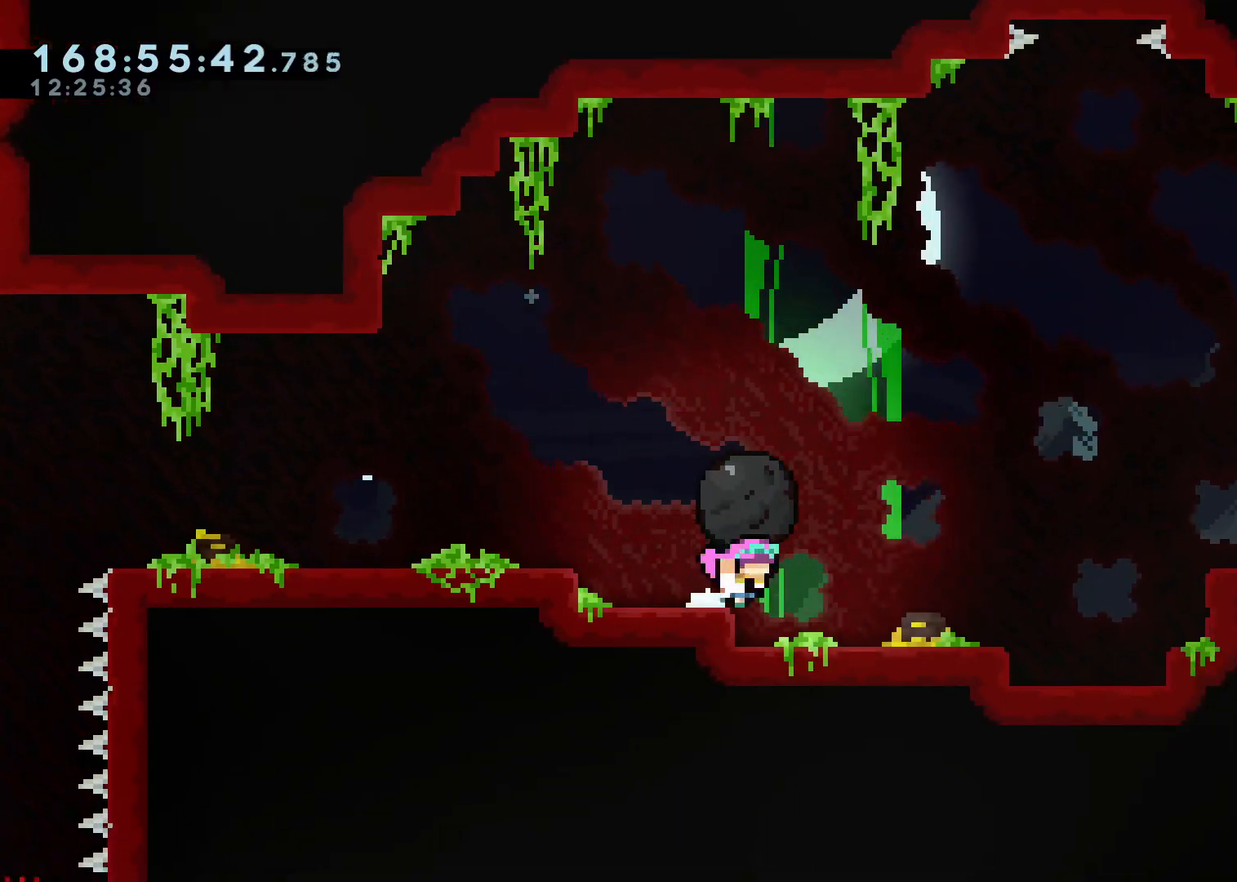
{"buttons": ["A", "L2"], "left_stick": "right", "right_stick": "center", "events": [[417, "A", "down"]]}
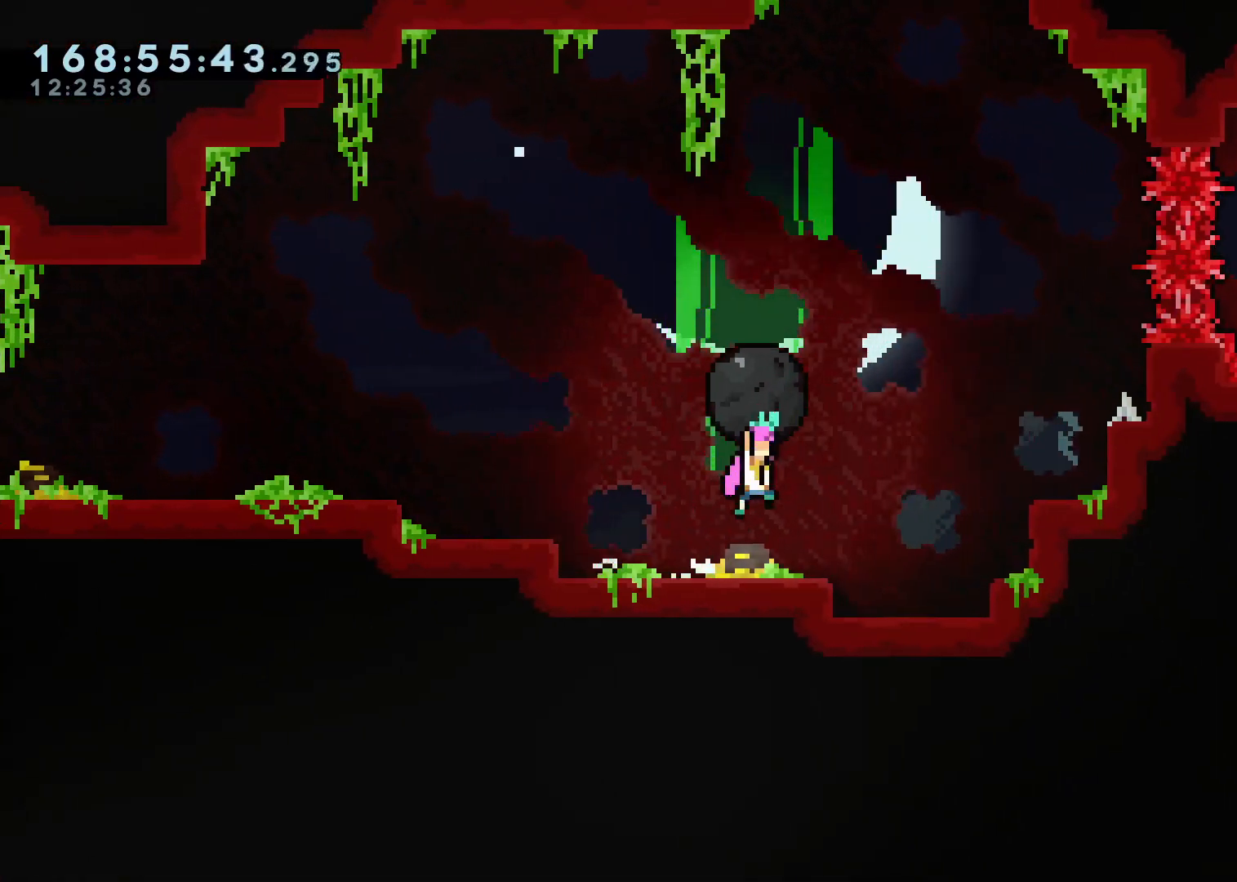
{"buttons": ["L2"], "left_stick": "center", "right_stick": "center", "events": [[200, "A", "up"], [467, "left_stick", "center"]]}
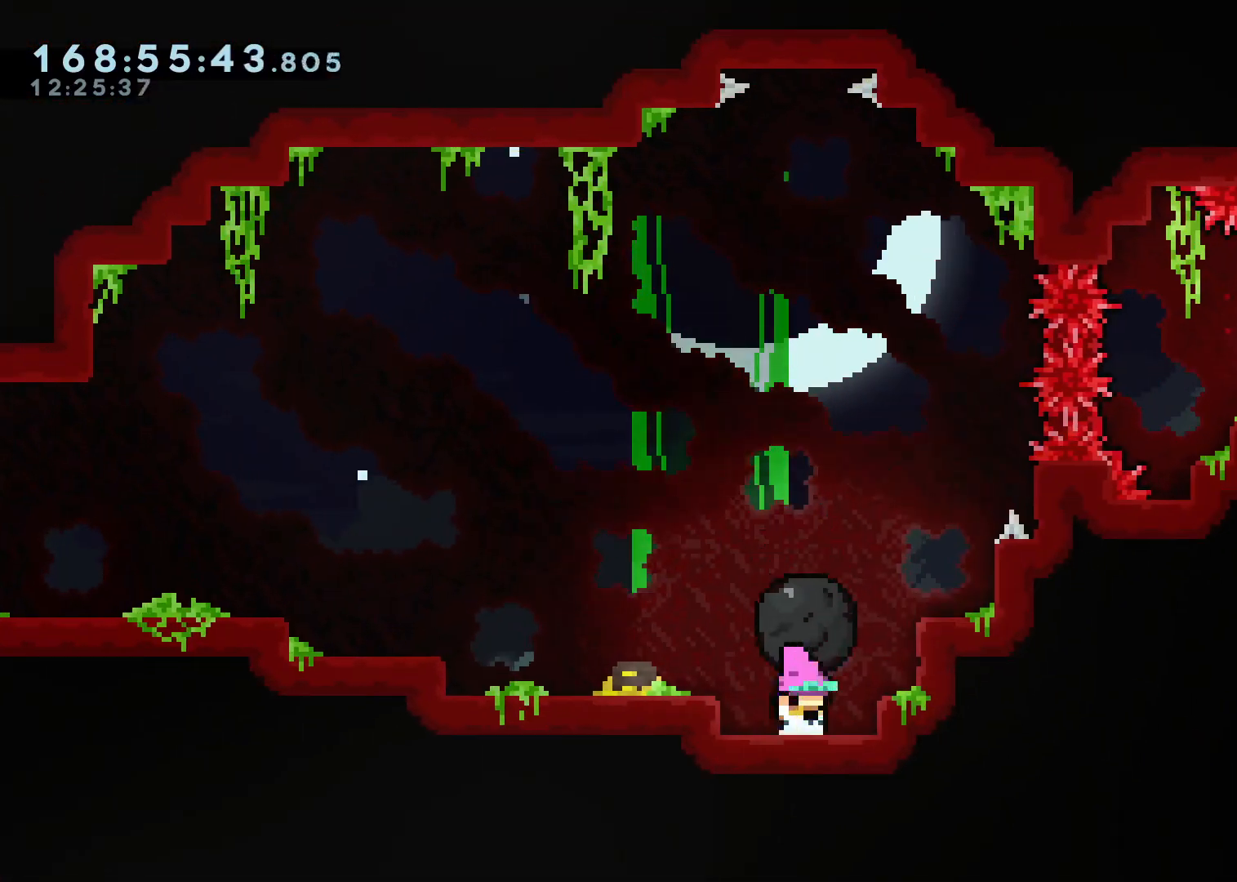
{"buttons": ["A", "L2"], "left_stick": "center", "right_stick": "center", "events": [[67, "A", "down"], [83, "left_stick", "right"], [483, "left_stick", "center"]]}
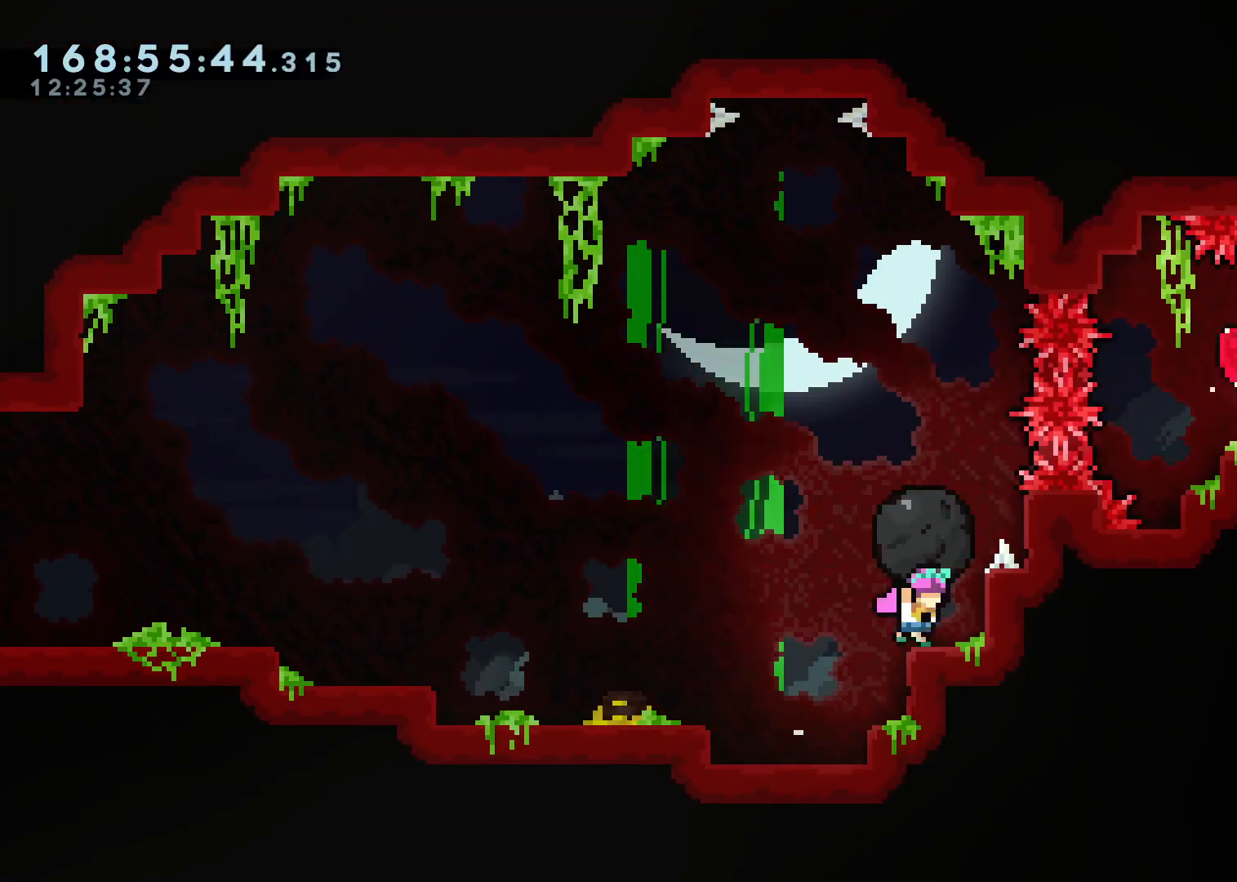
{"buttons": ["A", "L2"], "left_stick": "center", "right_stick": "center", "events": [[50, "A", "up"], [483, "A", "down"]]}
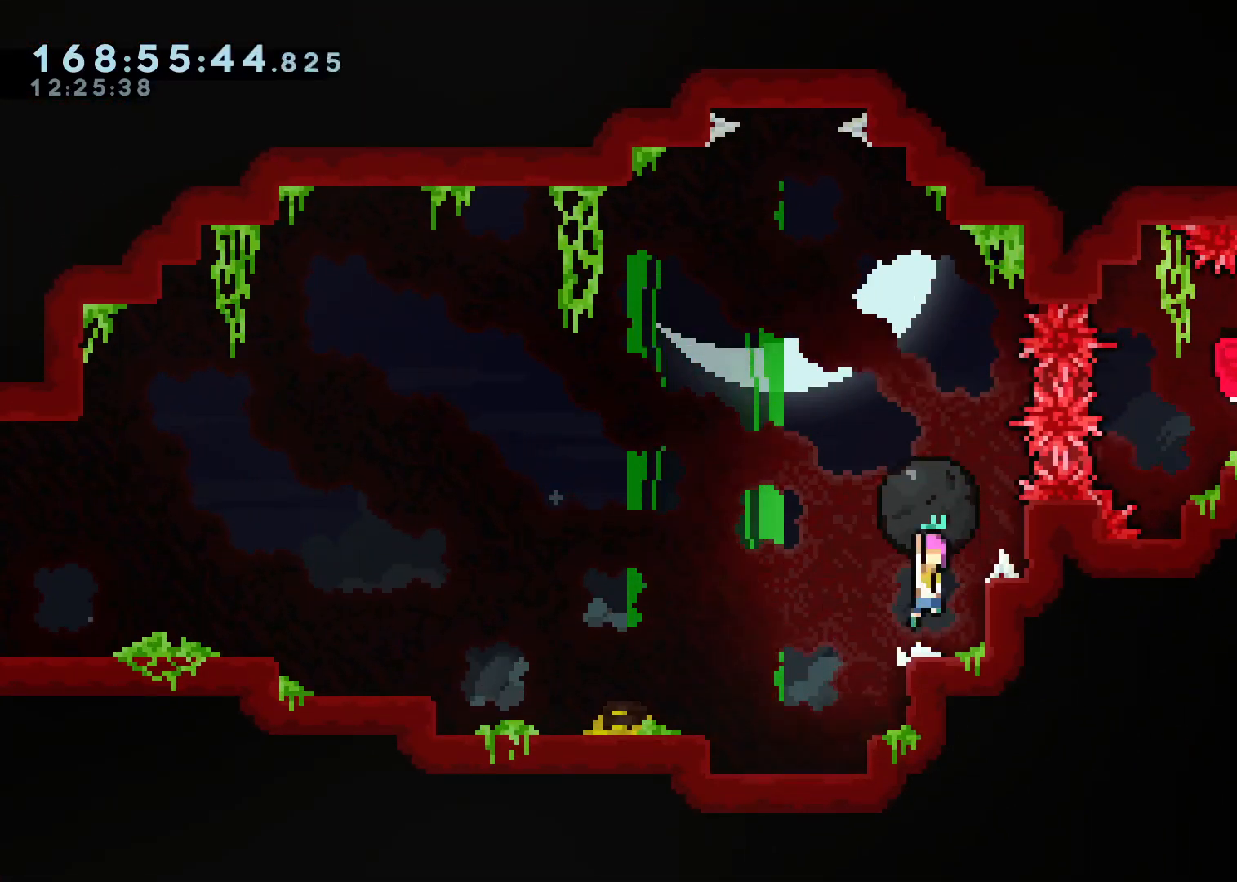
{"buttons": [], "left_stick": "center", "right_stick": "center", "events": [[200, "A", "up"], [200, "L2", "up"], [317, "left_stick", "right"], [400, "left_stick", "center"]]}